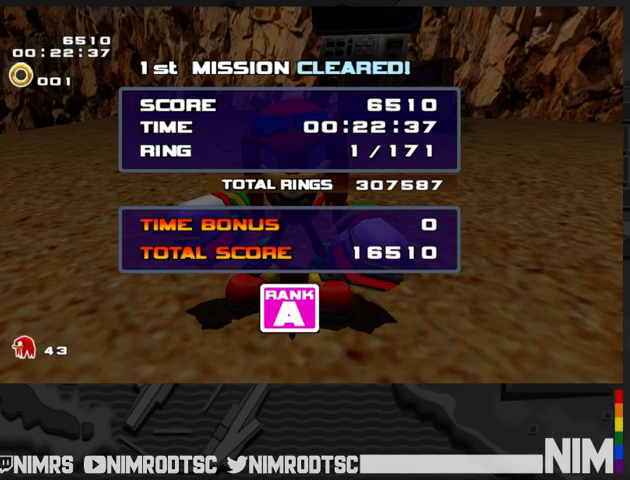
Gameplay with a controller (Xbox layout); each line is a JSON object with the inputs held at the frame after it. "button_events" lists button changes between this image and that frame as [ms after this image, input, new state], when the widget could be followed in between (sticks are given only as held states). This document gives stick clicks only as held states, not as events.
{"buttons": ["START"], "left_stick": "center", "right_stick": "center", "button_events": [[500, "START", "down"]]}
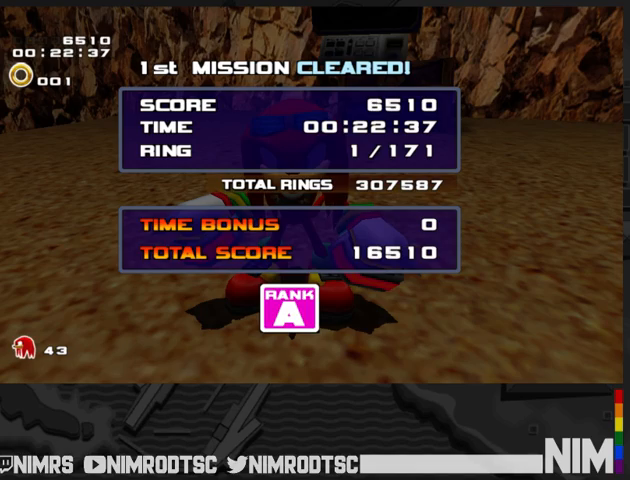
{"buttons": [], "left_stick": "center", "right_stick": "center", "button_events": [[67, "START", "up"], [167, "START", "down"], [233, "START", "up"], [333, "START", "down"], [400, "START", "up"]]}
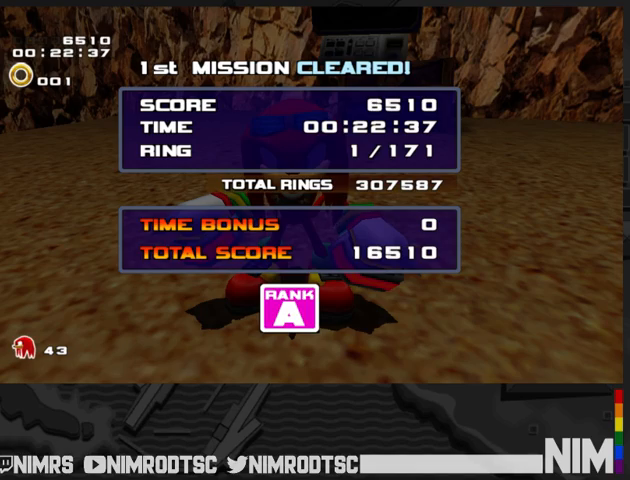
{"buttons": ["START"], "left_stick": "center", "right_stick": "center", "button_events": [[167, "START", "down"], [233, "START", "up"], [333, "START", "down"], [400, "START", "up"], [500, "START", "down"]]}
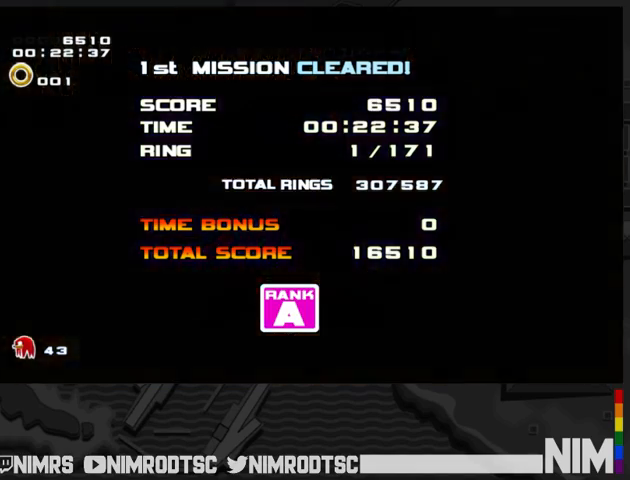
{"buttons": ["START"], "left_stick": "center", "right_stick": "center"}